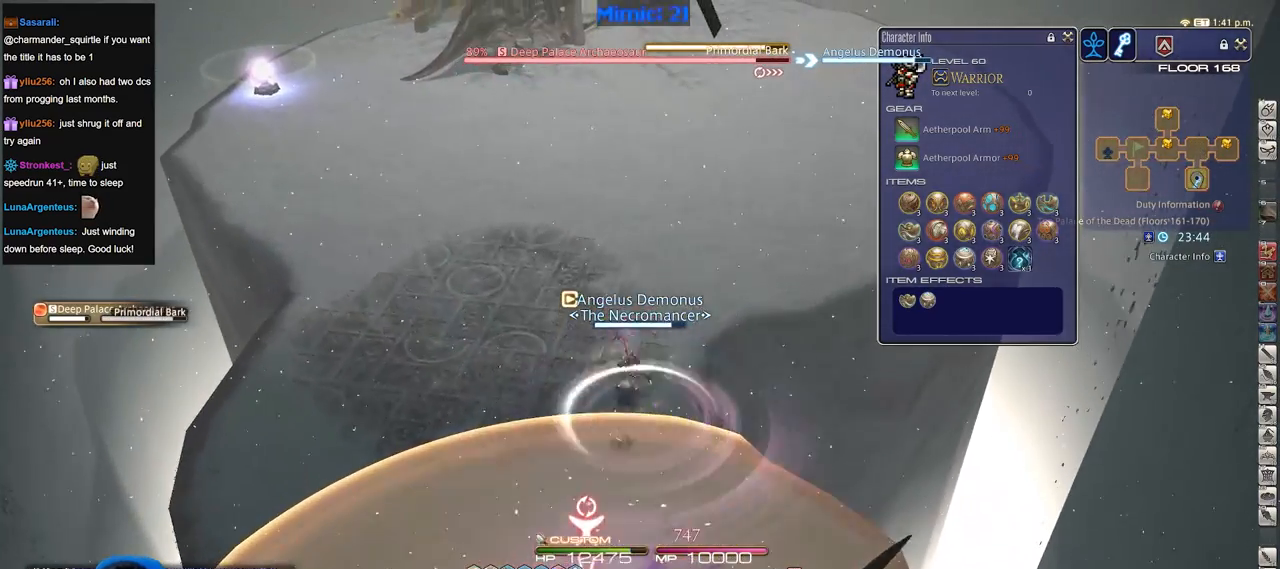
Gameplay with keyboard; each line is a JSON object with the keys held at the frame after it. "events" lists presses ("down") and releases ("up") of ".", "/", "0", "1", "2", "3", "4", "5", "6", "7", "8", "9", "a", "alt_l", "alt_r", "b", "backslash", "backspace", "c", "caps_lock", "comma", "ctrl_l", "ctrl_r", "d", "down", "e", "equals", "escape", "f", "f1", "f10", "f11", "f12", "f2", "f3", "f4", "f5", "f6", "f7", "f8", "f9", "g", "h", "i", "j", "k", "l", "lbracket", "left", "m", "minus", "n", "o", "p", "q", "quote", "r", "rbracket", "return", "right", "s", "semicolon", "shift_l", "shift_r", "space", "super", "t", "tab", "tilde", "u", "up", "v", "w", "x", "y" and "z" between this image and that frame as [ms after this image, input, new state], when the widget could be followed in between. No other keys are recorded. Mouse input is not recorded.
{"keys": [], "events": [[17, "w", "up"], [300, "minus", "down"], [384, "minus", "up"]]}
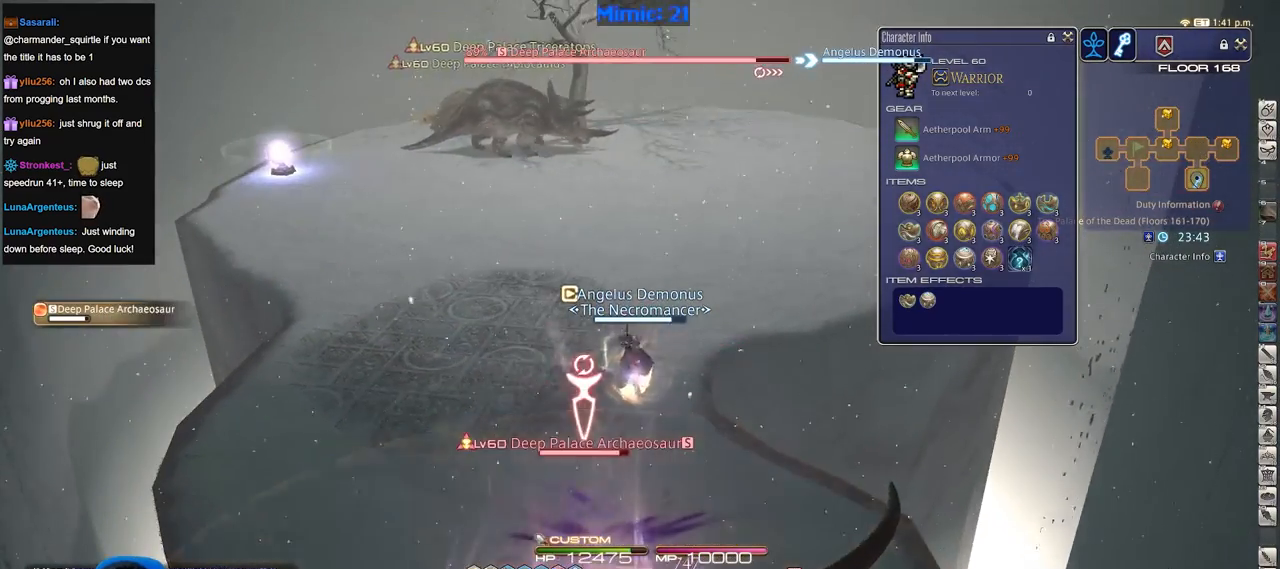
{"keys": ["s"], "events": [[217, "s", "down"]]}
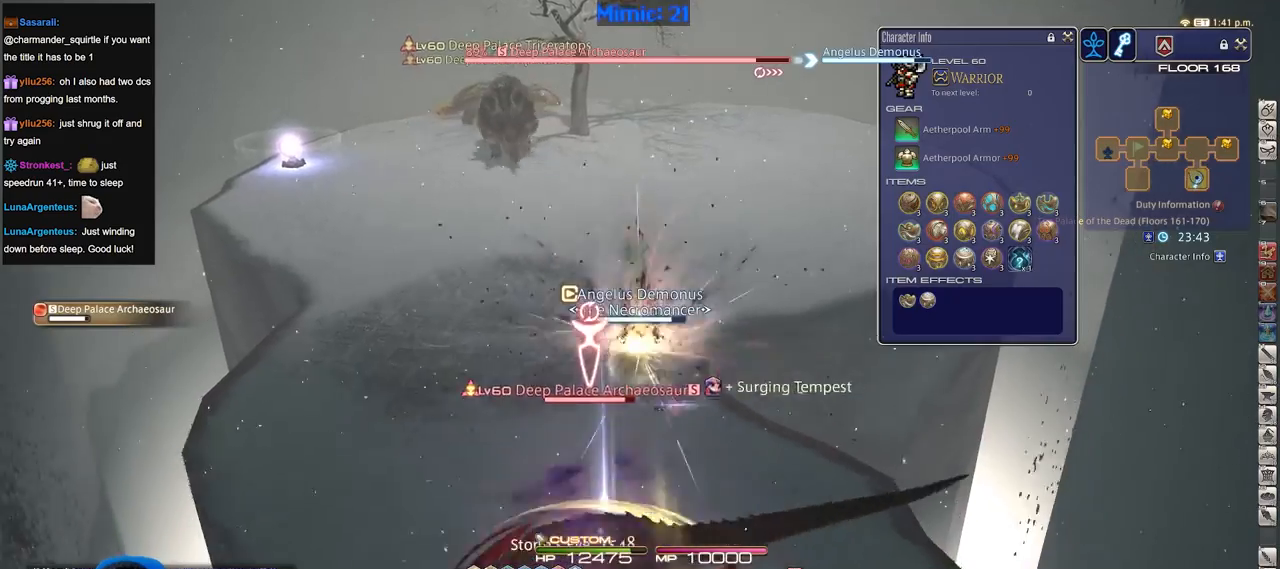
{"keys": ["alt_r", "s"], "events": [[467, "alt_r", "down"]]}
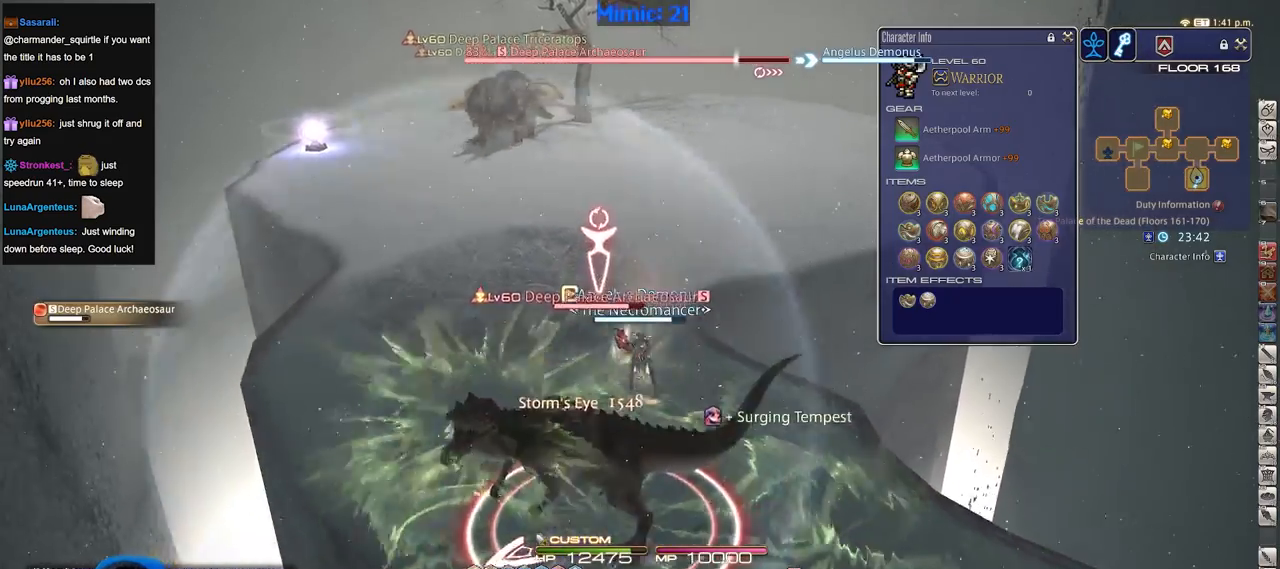
{"keys": ["alt_r", "s"], "events": []}
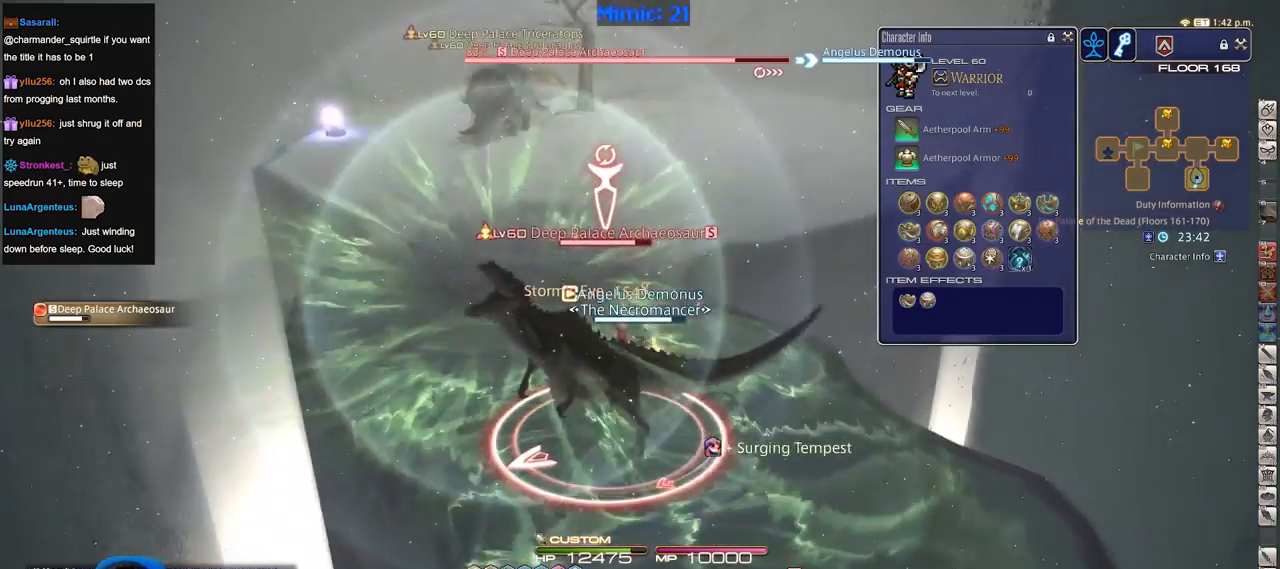
{"keys": ["d", "p"], "events": [[33, "1", "down"], [217, "1", "up"], [317, "alt_r", "up"], [317, "d", "down"], [350, "p", "down"], [350, "s", "up"]]}
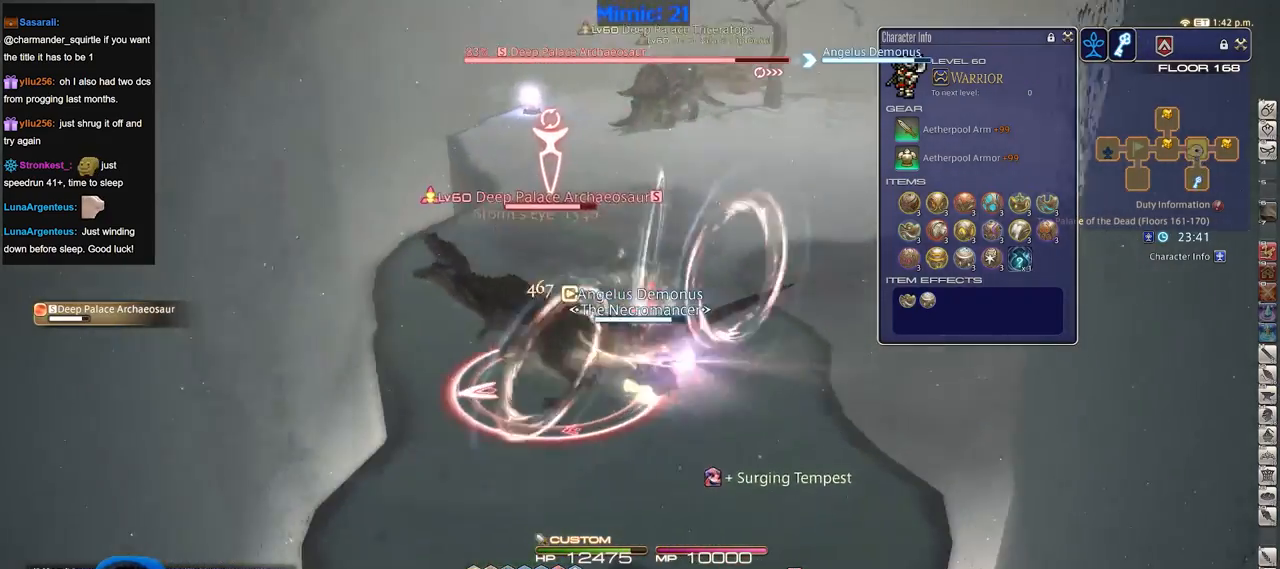
{"keys": ["a", "w"], "events": [[50, "p", "up"], [100, "d", "up"], [234, "w", "down"], [284, "a", "down"]]}
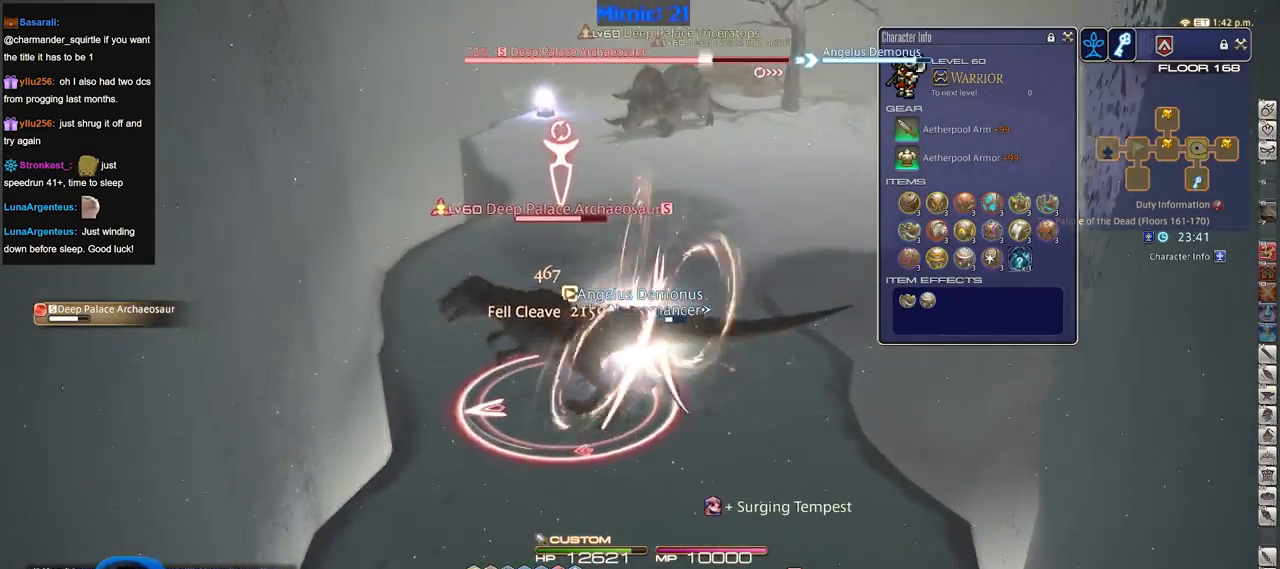
{"keys": ["a", "rbracket"], "events": [[67, "rbracket", "down"], [434, "w", "up"]]}
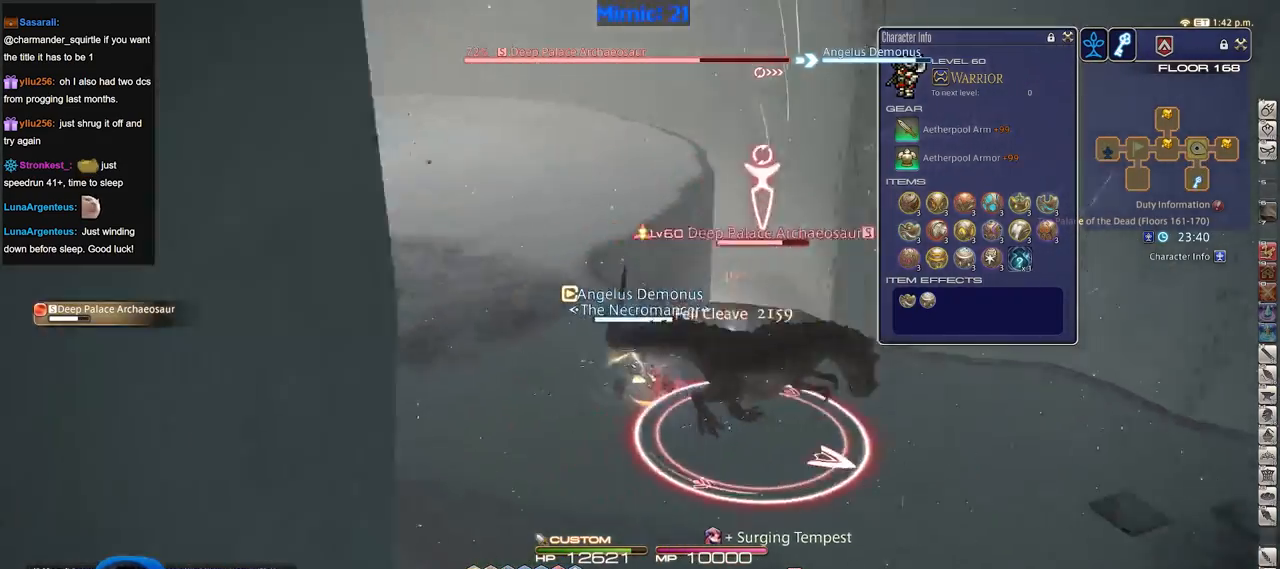
{"keys": ["rbracket"], "events": [[117, "a", "up"], [167, "d", "down"], [167, "s", "down"], [267, "s", "up"], [317, "d", "up"]]}
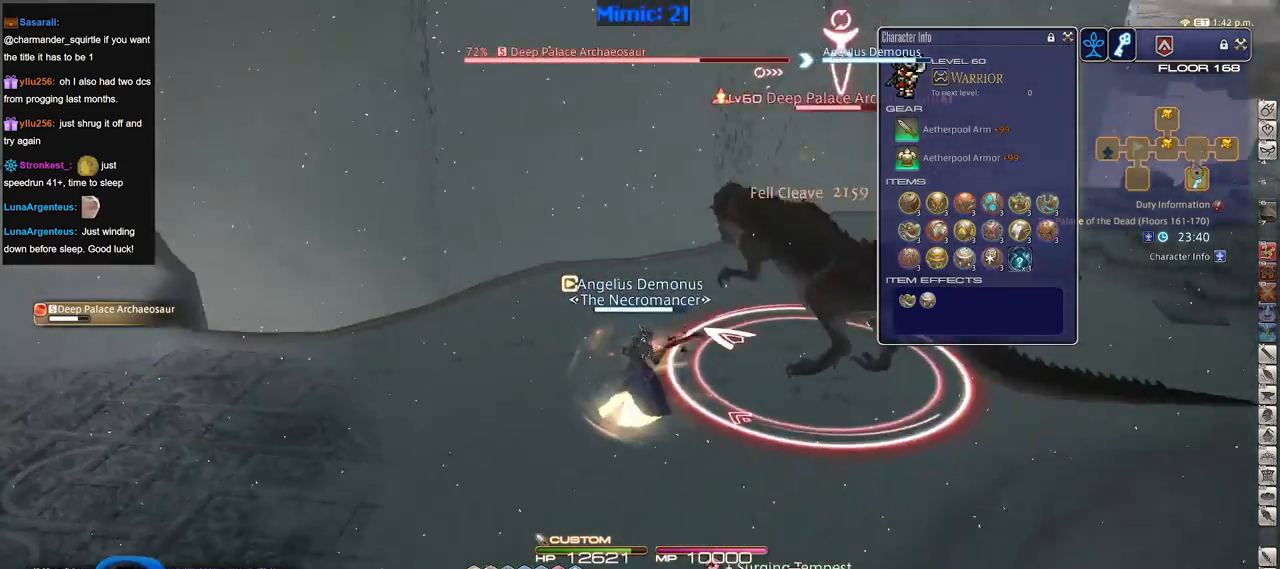
{"keys": ["1"], "events": [[417, "1", "down"], [467, "rbracket", "up"]]}
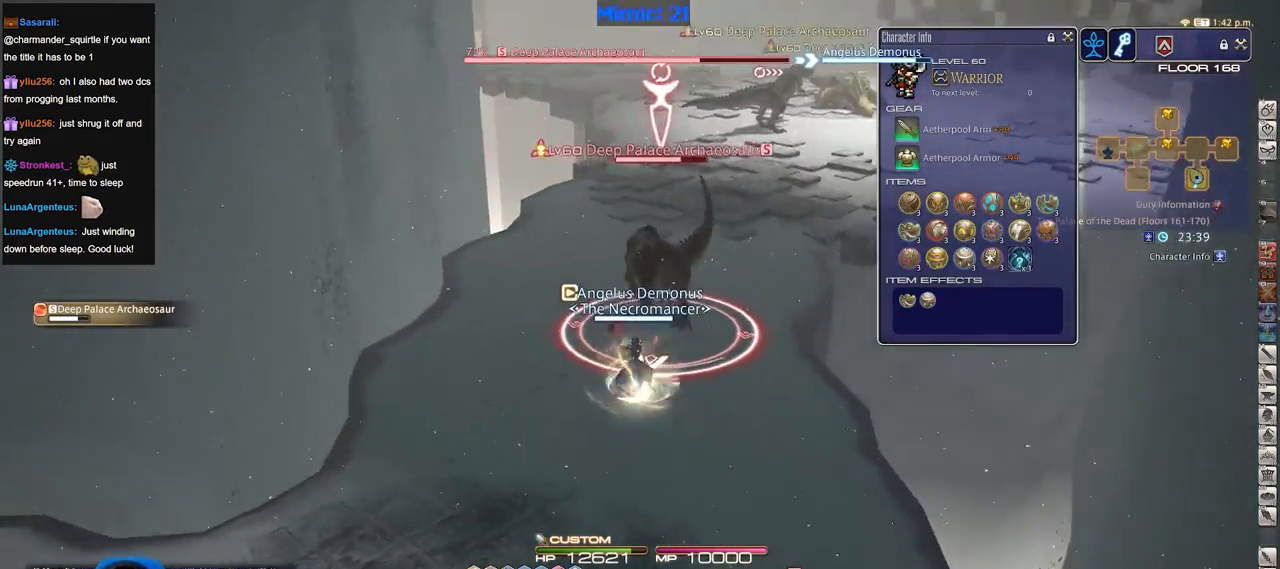
{"keys": [], "events": [[67, "1", "up"]]}
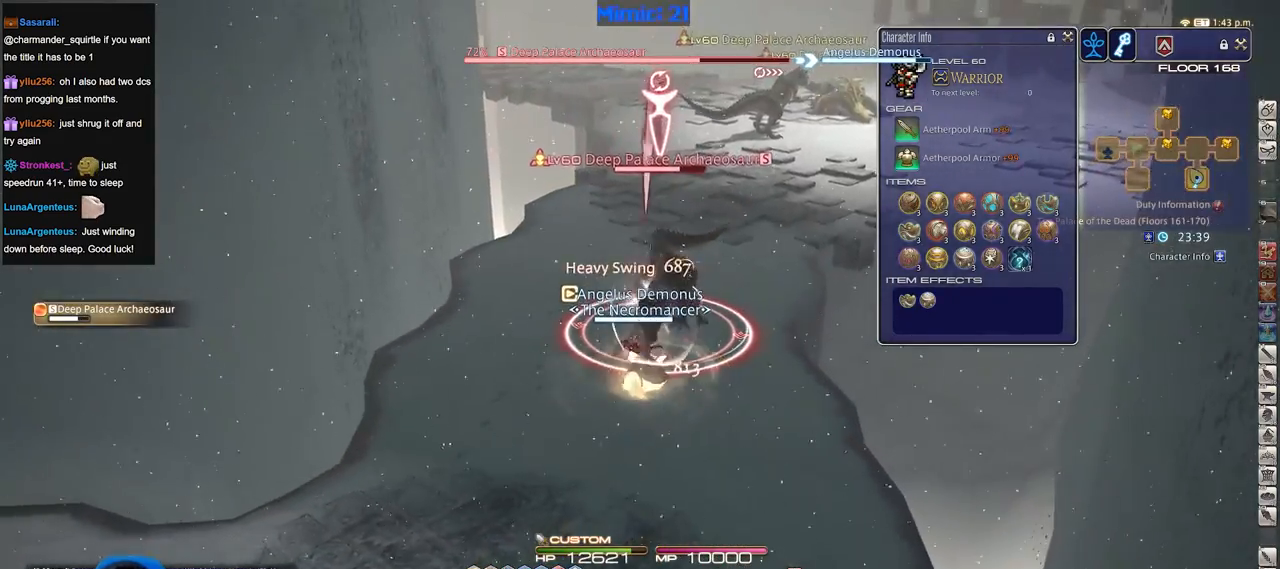
{"keys": ["p"], "events": [[33, "p", "down"], [33, "s", "down"], [117, "d", "down"], [217, "s", "up"], [500, "d", "up"]]}
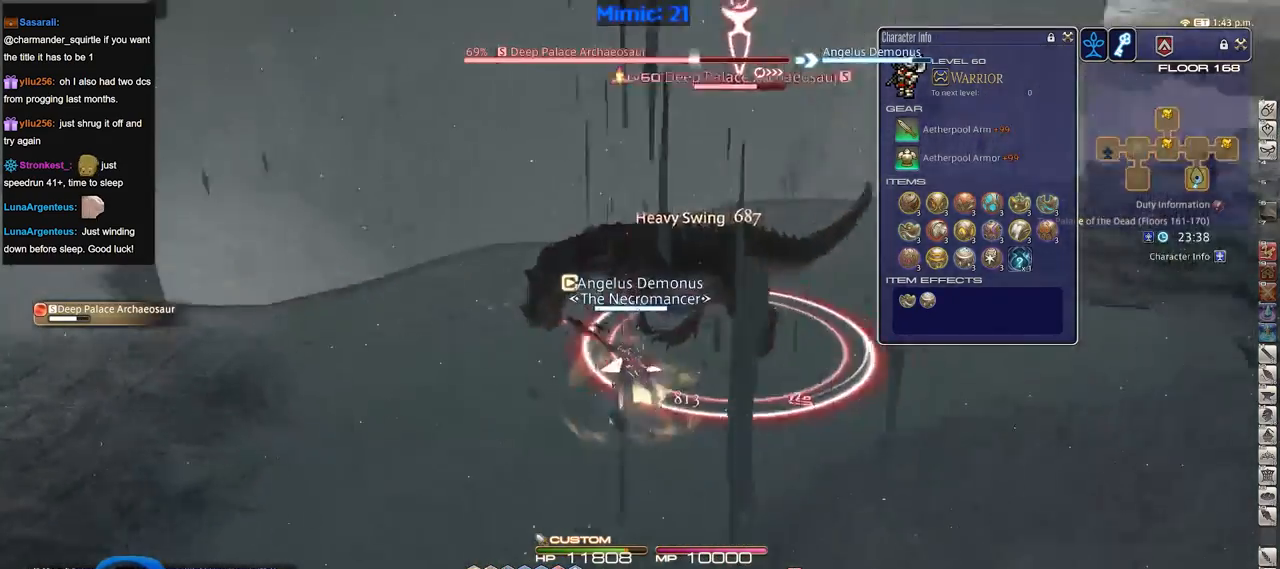
{"keys": ["d", "p", "w"], "events": [[50, "p", "up"], [84, "p", "down"], [134, "w", "down"], [334, "d", "down"]]}
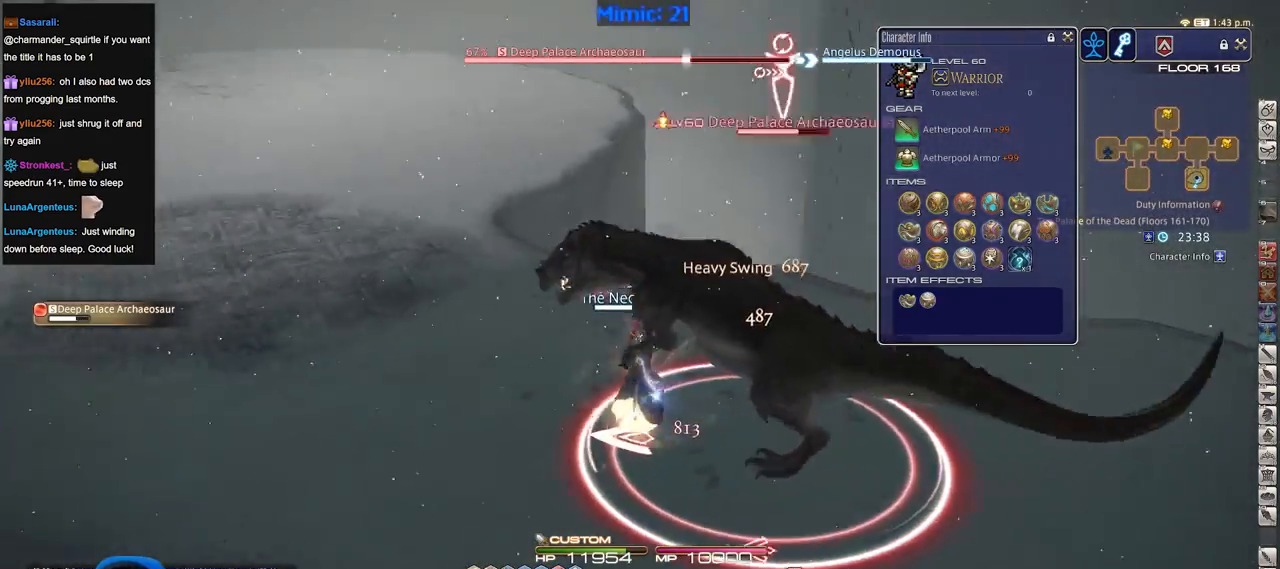
{"keys": ["2"], "events": [[117, "p", "up"], [150, "p", "down"], [250, "d", "up"], [250, "w", "up"], [434, "2", "down"], [484, "p", "up"]]}
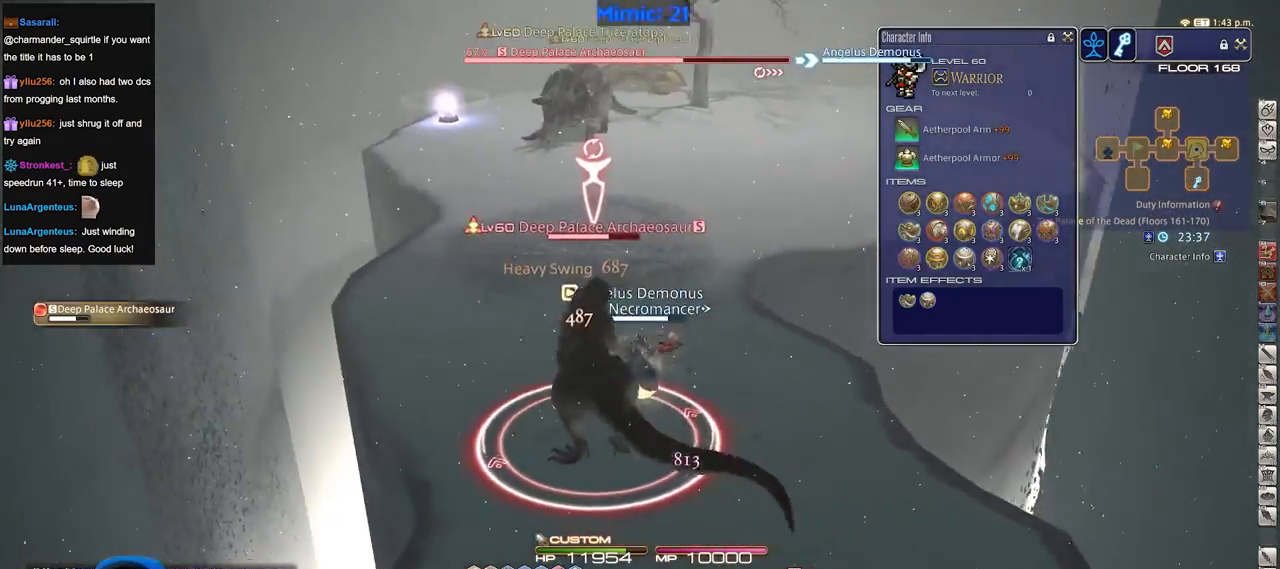
{"keys": ["a", "rbracket", "w"], "events": [[17, "2", "up"], [67, "2", "down"], [151, "rbracket", "down"], [251, "2", "up"], [384, "w", "down"], [434, "a", "down"]]}
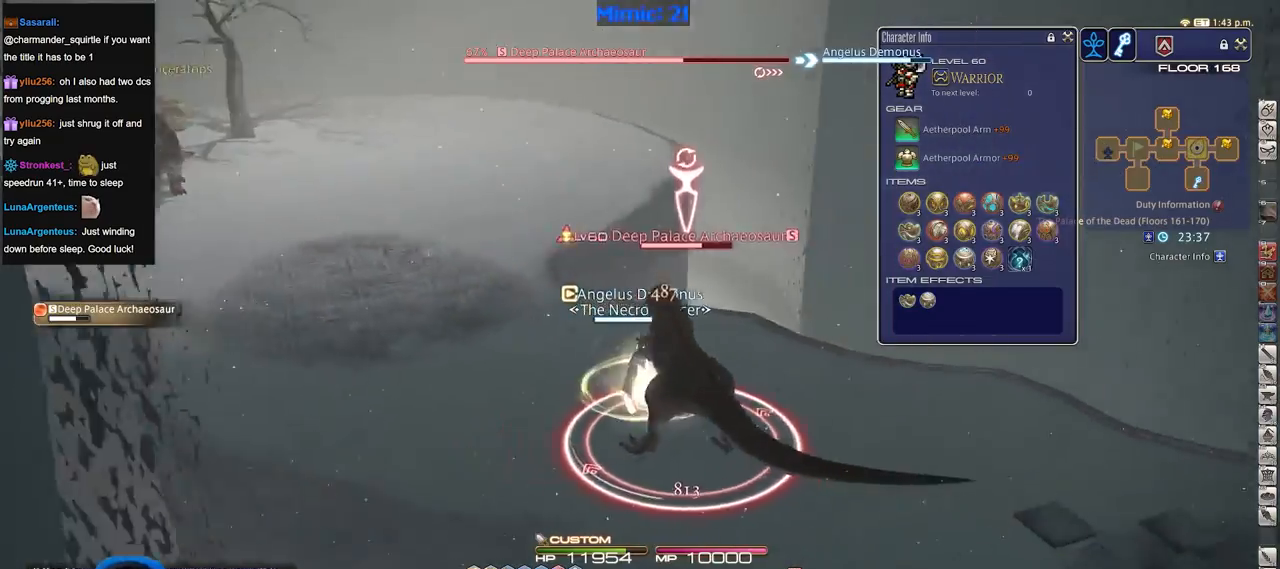
{"keys": ["a", "rbracket", "s"], "events": [[317, "w", "up"], [400, "s", "down"]]}
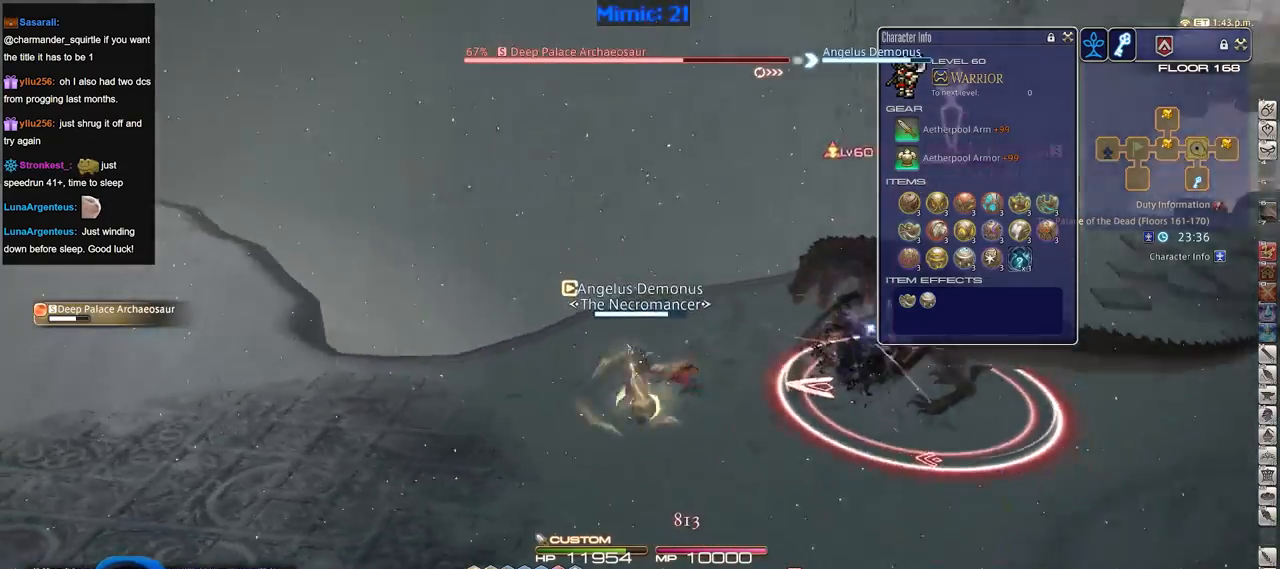
{"keys": ["d", "rbracket"], "events": [[50, "a", "up"], [84, "return", "down"], [184, "d", "down"], [234, "return", "up"], [367, "s", "up"]]}
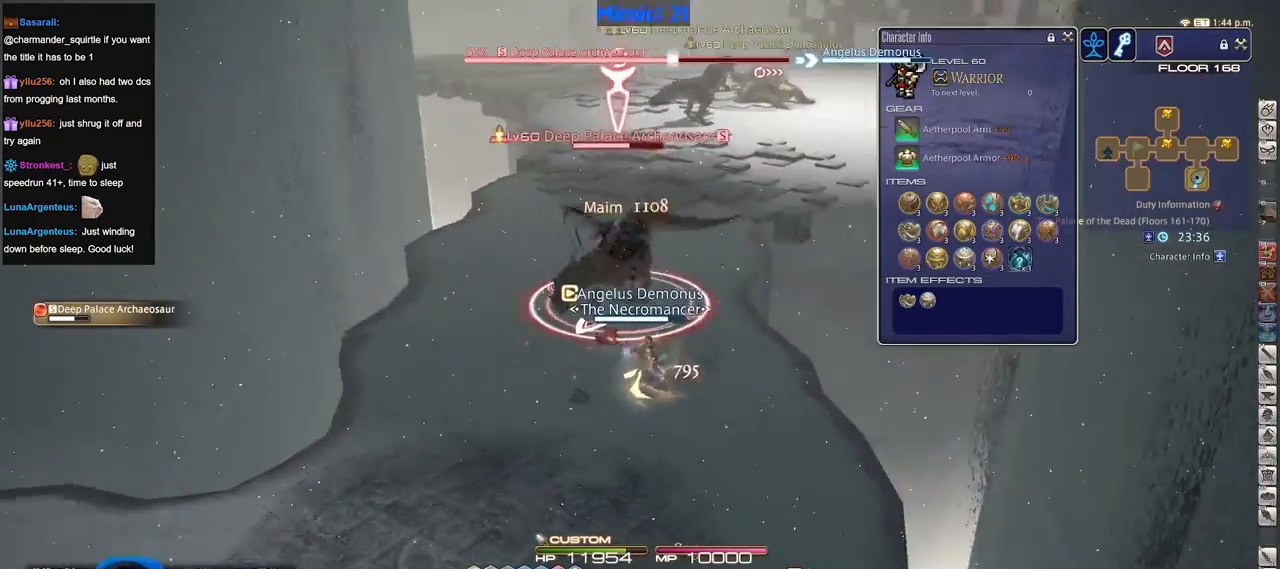
{"keys": ["w"], "events": [[100, "rbracket", "up"], [150, "w", "down"], [384, "d", "up"]]}
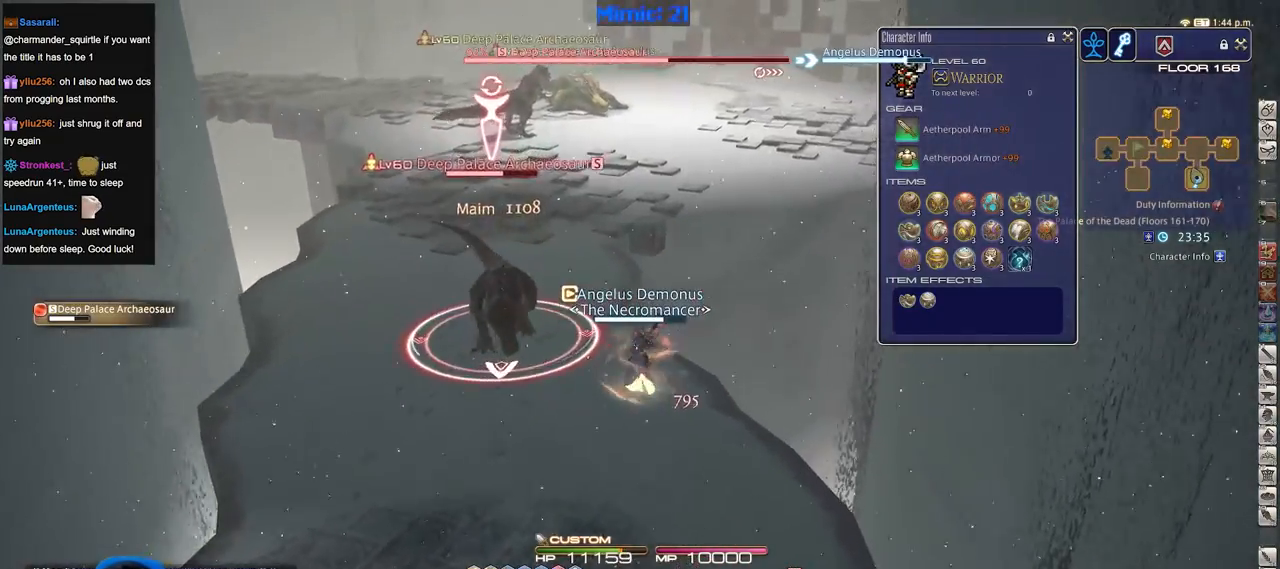
{"keys": ["p"], "events": [[217, "p", "down"], [217, "w", "up"]]}
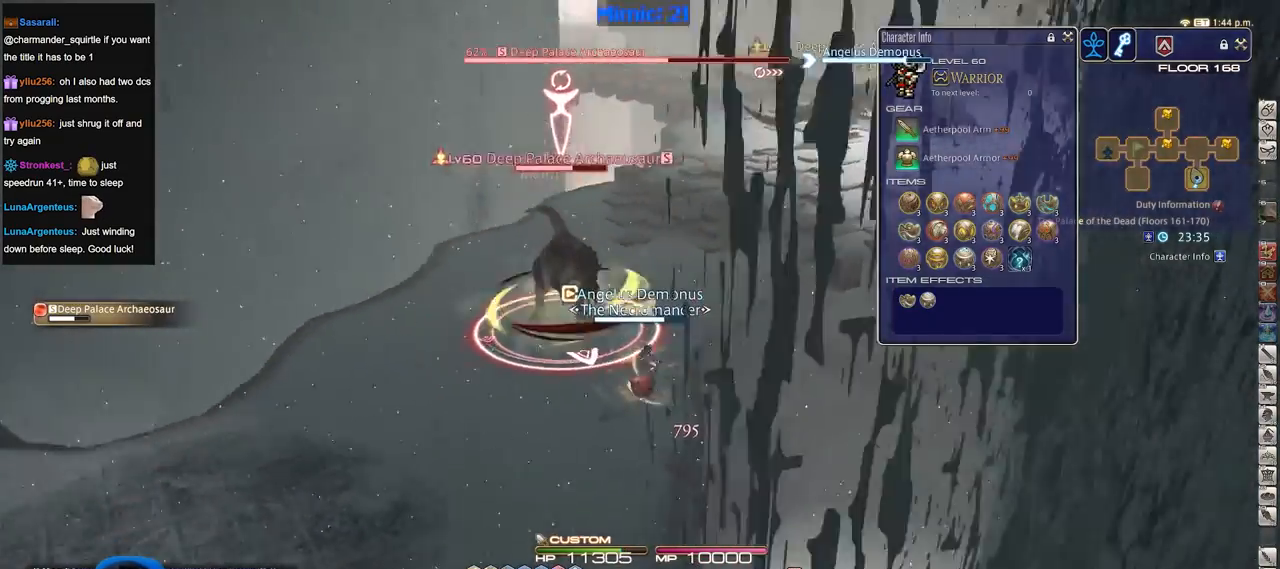
{"keys": ["p"], "events": [[233, "3", "down"], [334, "3", "up"]]}
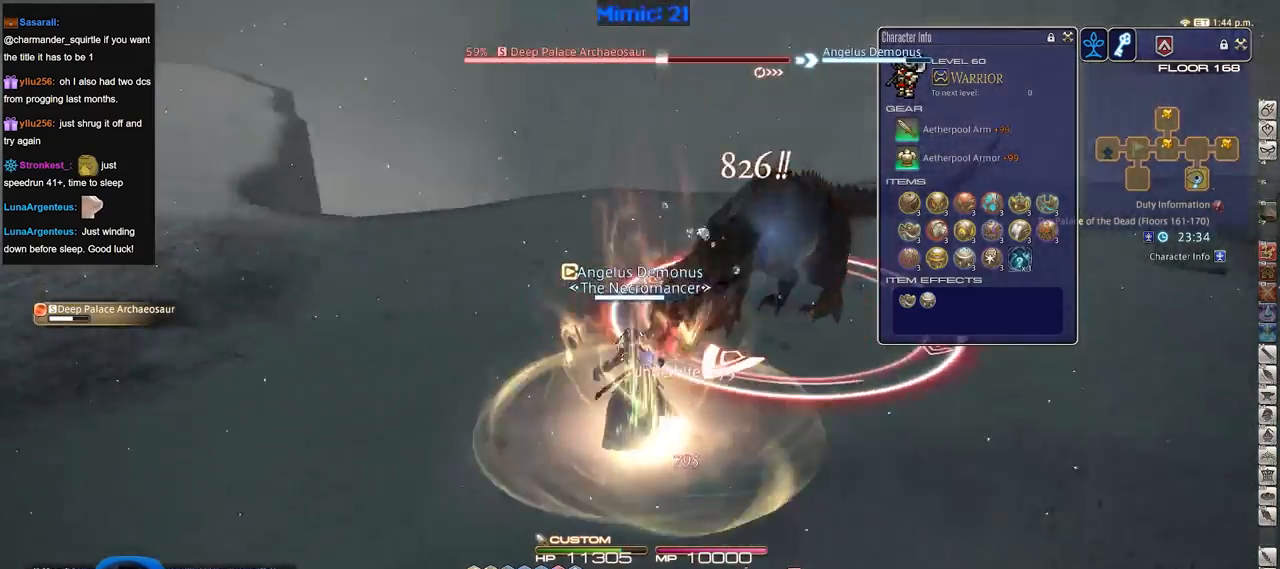
{"keys": ["d", "w"], "events": [[17, "w", "down"], [251, "d", "down"], [351, "p", "up"]]}
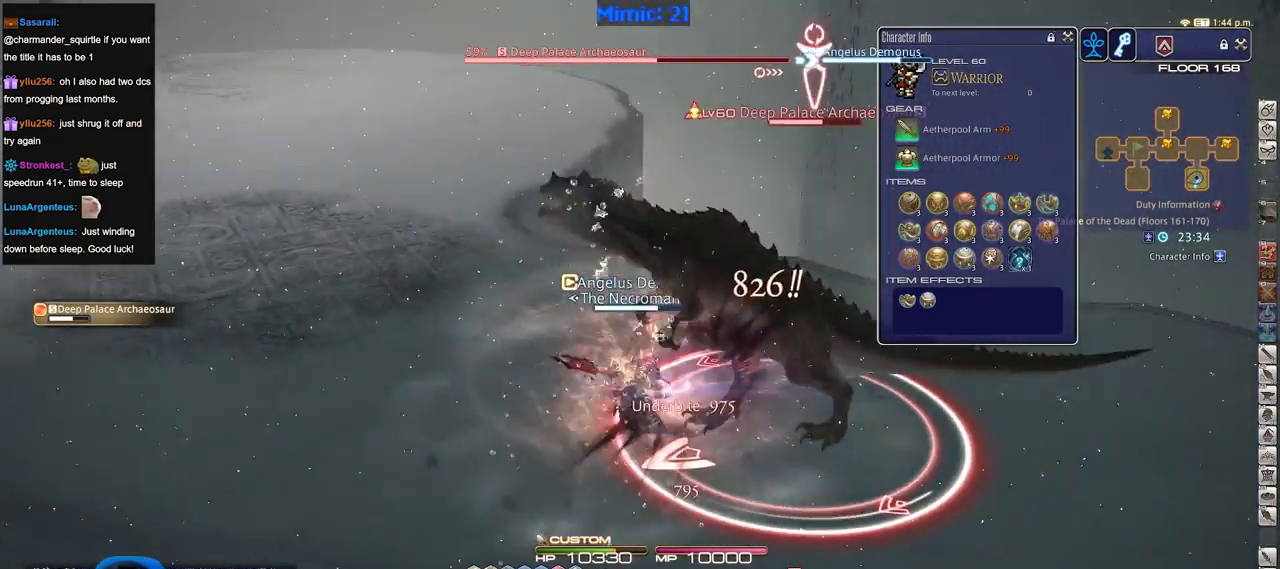
{"keys": ["d", "p", "w"], "events": [[217, "p", "down"]]}
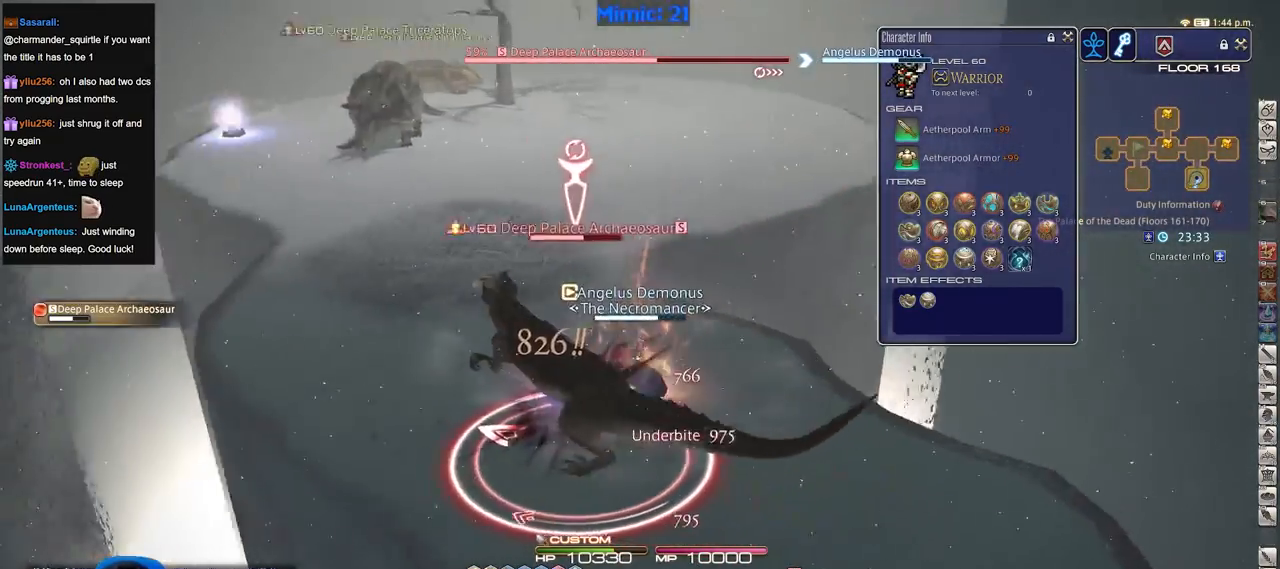
{"keys": ["a", "w"], "events": [[84, "d", "up"], [84, "w", "up"], [184, "p", "up"], [234, "a", "down"], [284, "w", "down"]]}
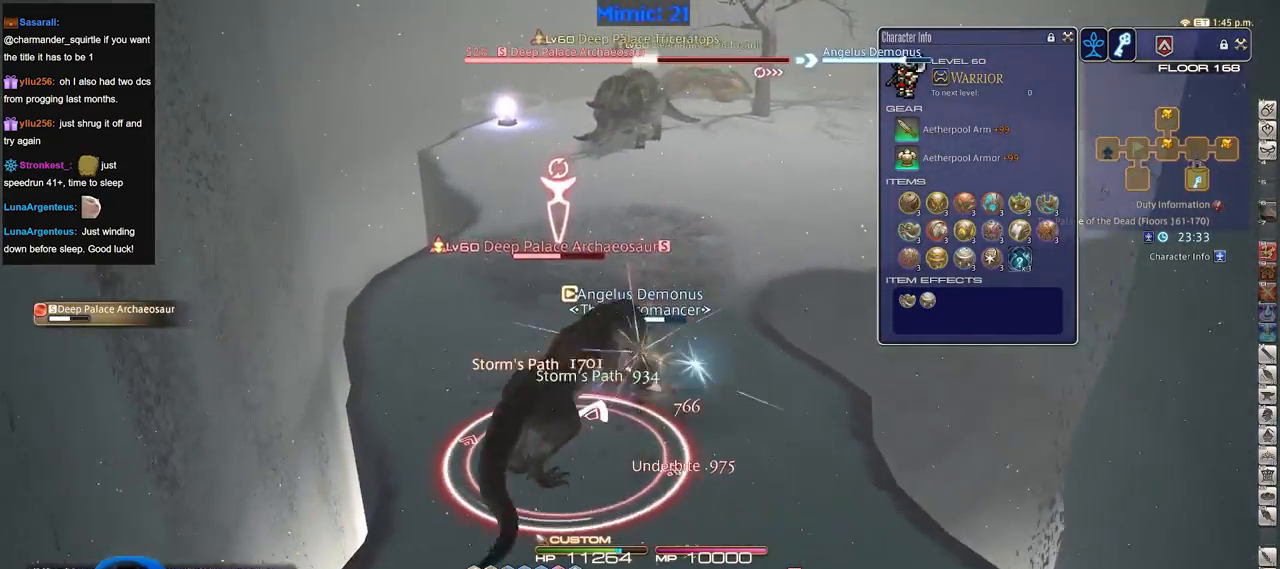
{"keys": ["1", "rbracket"], "events": [[67, "rbracket", "down"], [200, "a", "up"], [200, "w", "up"], [434, "1", "down"]]}
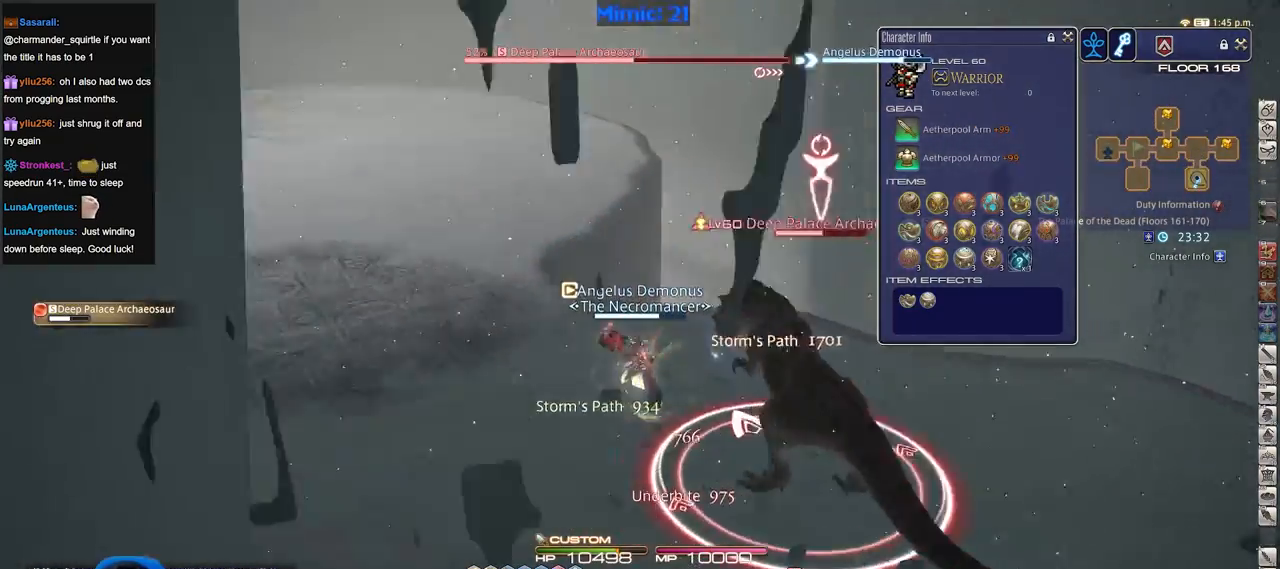
{"keys": ["rbracket"], "events": [[84, "1", "up"]]}
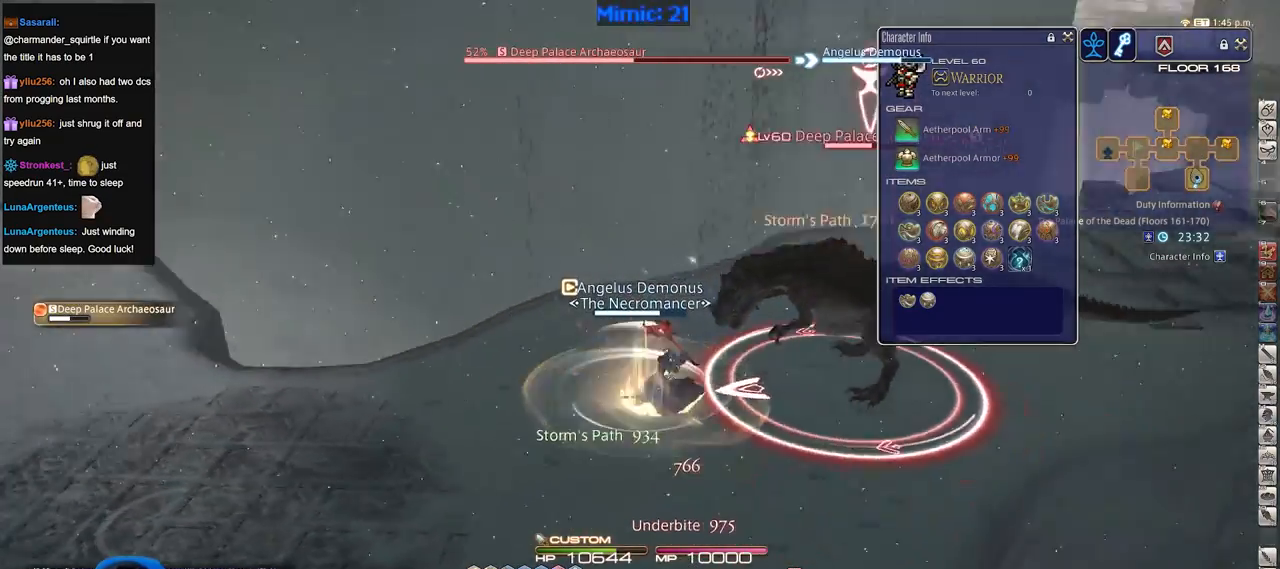
{"keys": ["a", "rbracket", "s"], "events": [[67, "a", "down"], [150, "s", "down"]]}
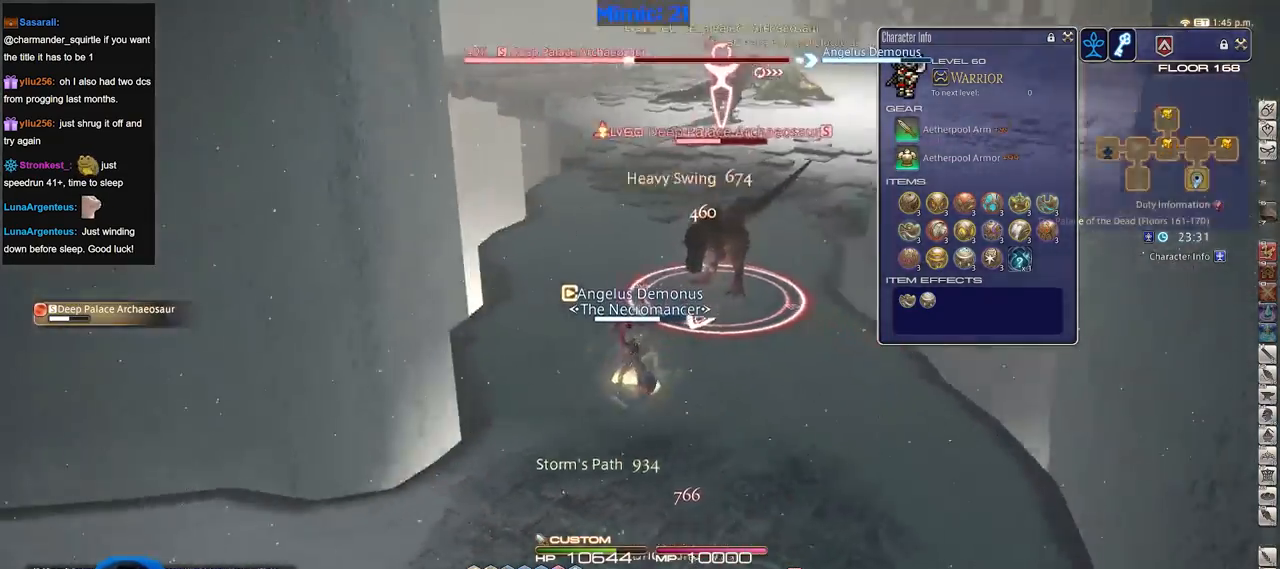
{"keys": ["d", "w"], "events": [[167, "s", "up"], [267, "rbracket", "up"], [317, "w", "down"], [400, "a", "up"], [500, "d", "down"]]}
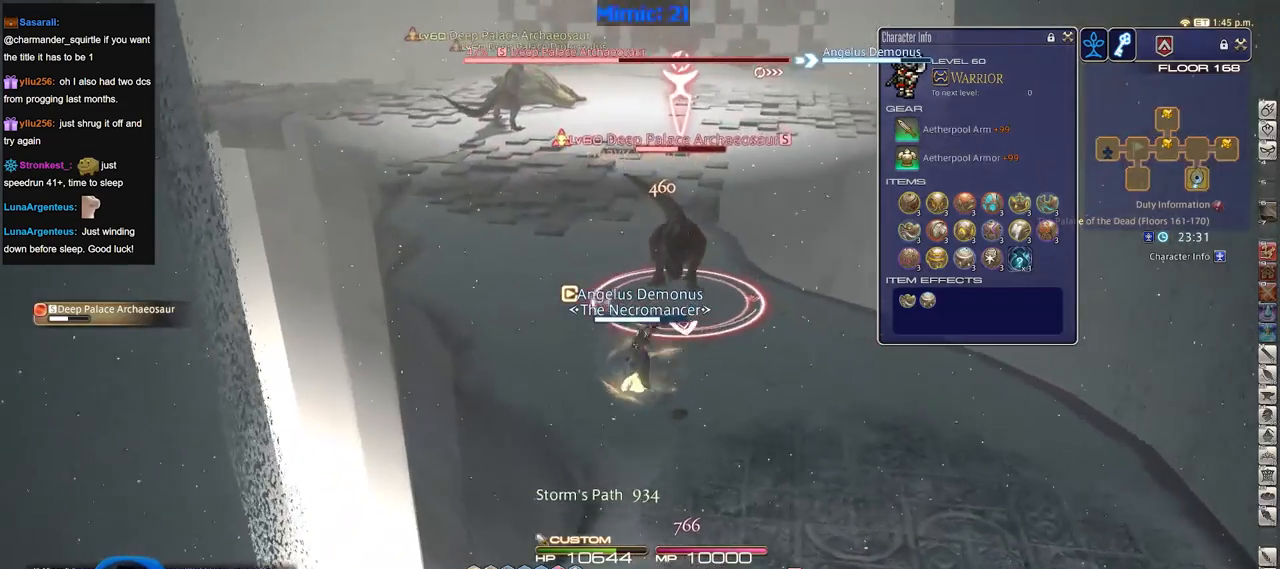
{"keys": ["d", "p", "w"], "events": [[100, "w", "up"], [134, "p", "down"], [417, "w", "down"]]}
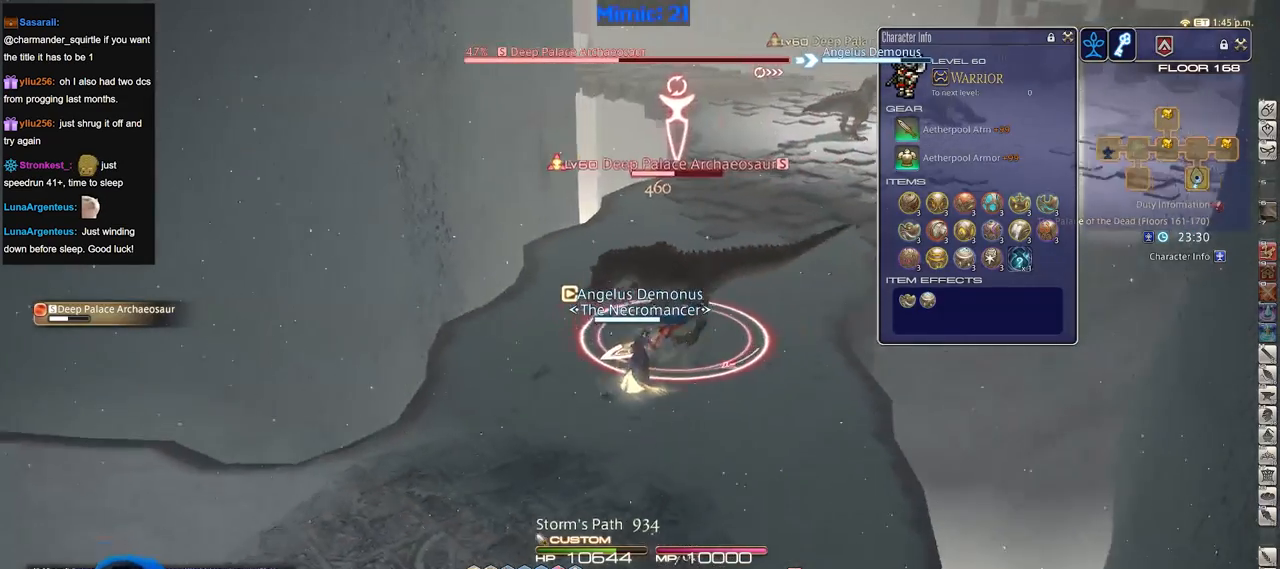
{"keys": ["2"], "events": [[16, "p", "up"], [66, "d", "up"], [66, "w", "up"], [333, "2", "down"], [433, "2", "up"], [484, "2", "down"]]}
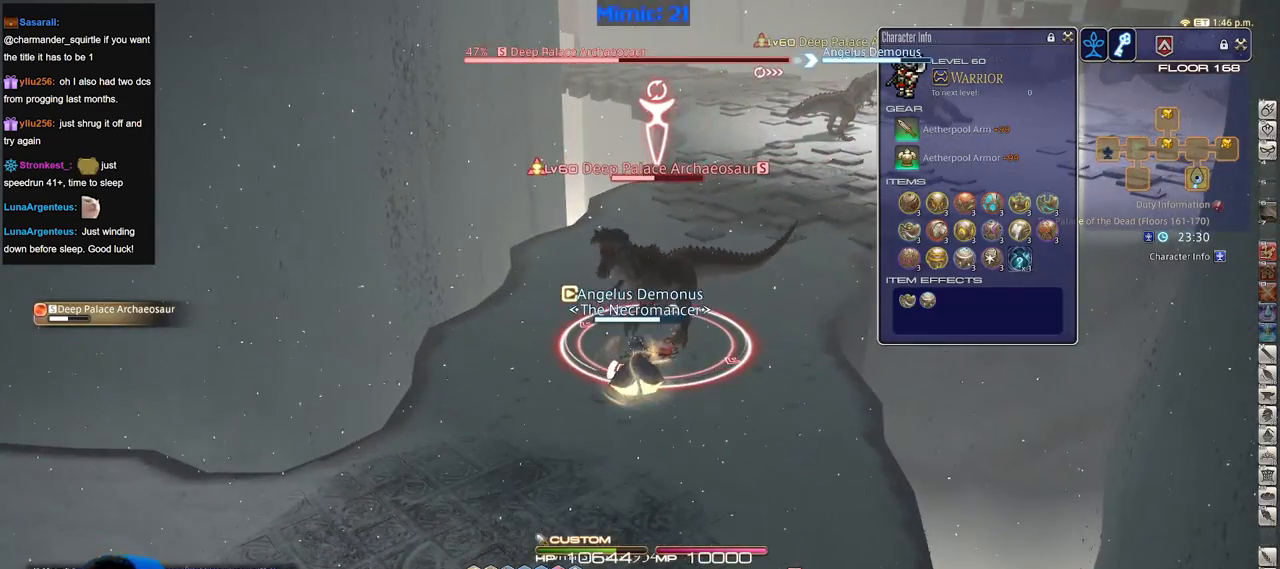
{"keys": [], "events": [[67, "2", "up"]]}